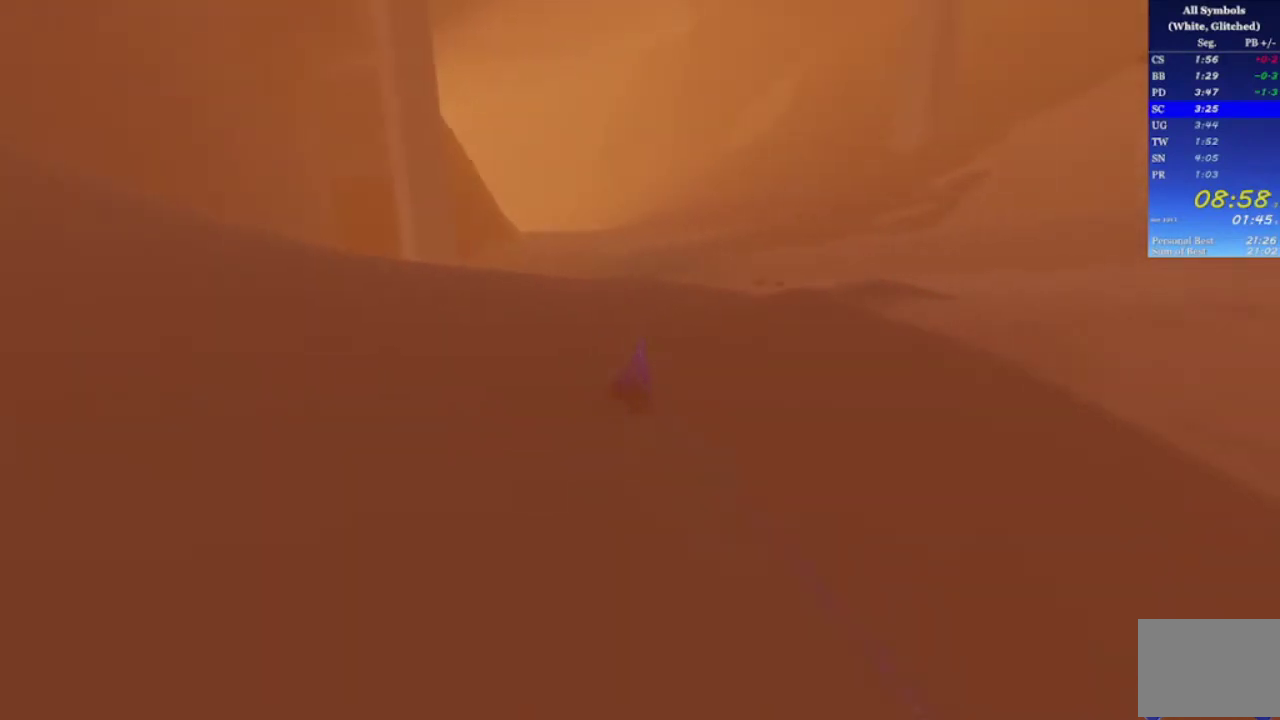
Gameplay with a controller (Xbox layout); each line is a JSON object with the inputs held at the frame after it. "events" lists button and stick changes between this image and that frame as [ms after this image, input, new state], when the widget could be followed in between. Not read: L1 L3 R1 R3.
{"buttons": [], "left_stick": "up", "right_stick": "center", "events": []}
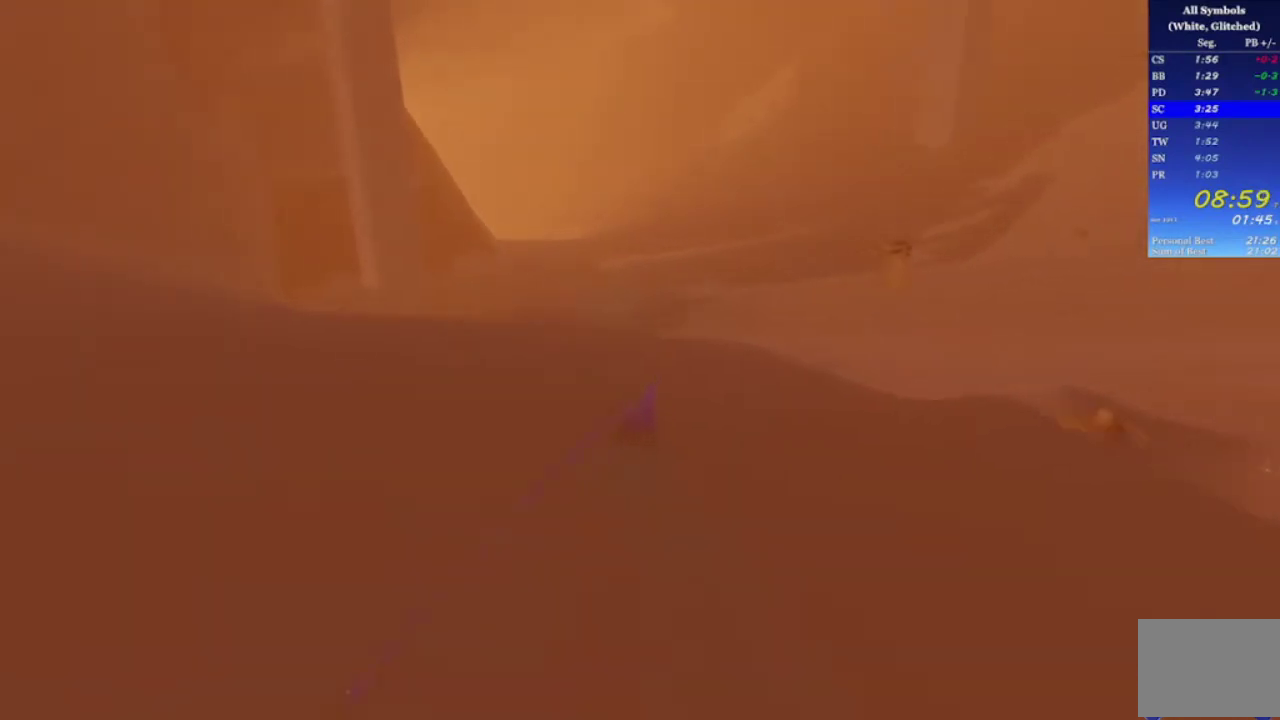
{"buttons": [], "left_stick": "up", "right_stick": "right", "events": [[467, "right_stick", "right"]]}
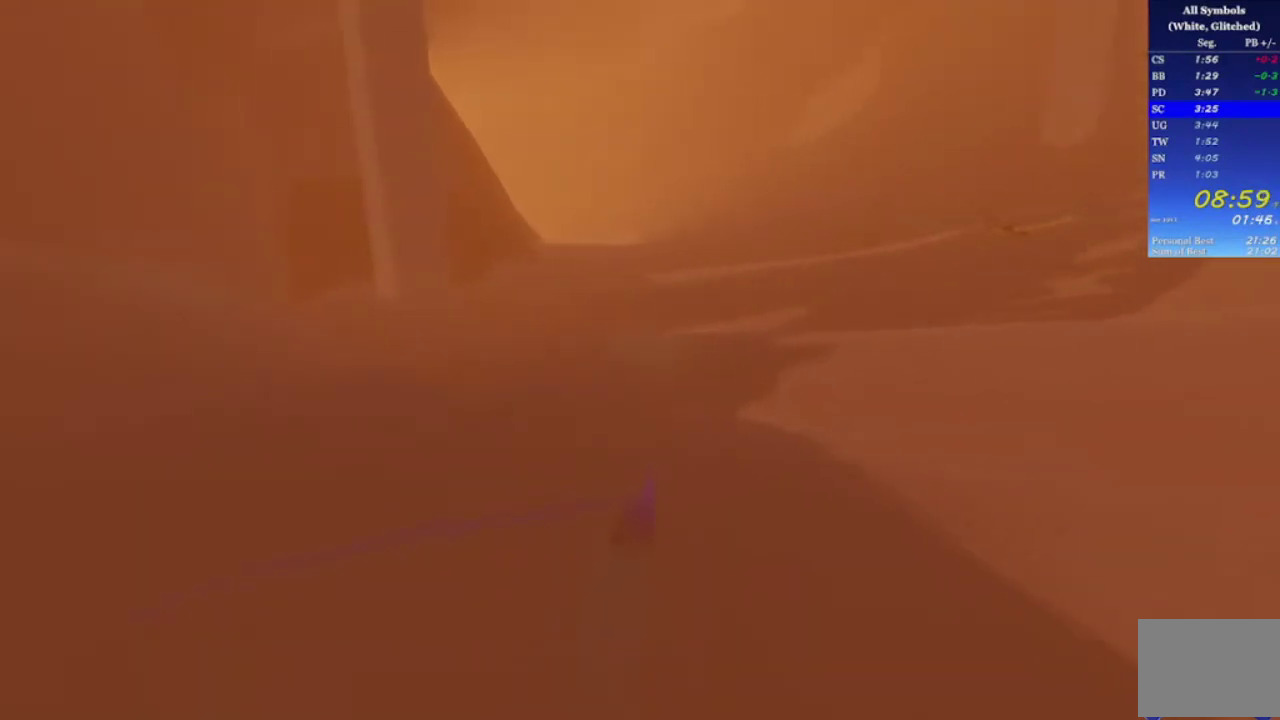
{"buttons": [], "left_stick": "up", "right_stick": "center", "events": [[67, "right_stick", "center"]]}
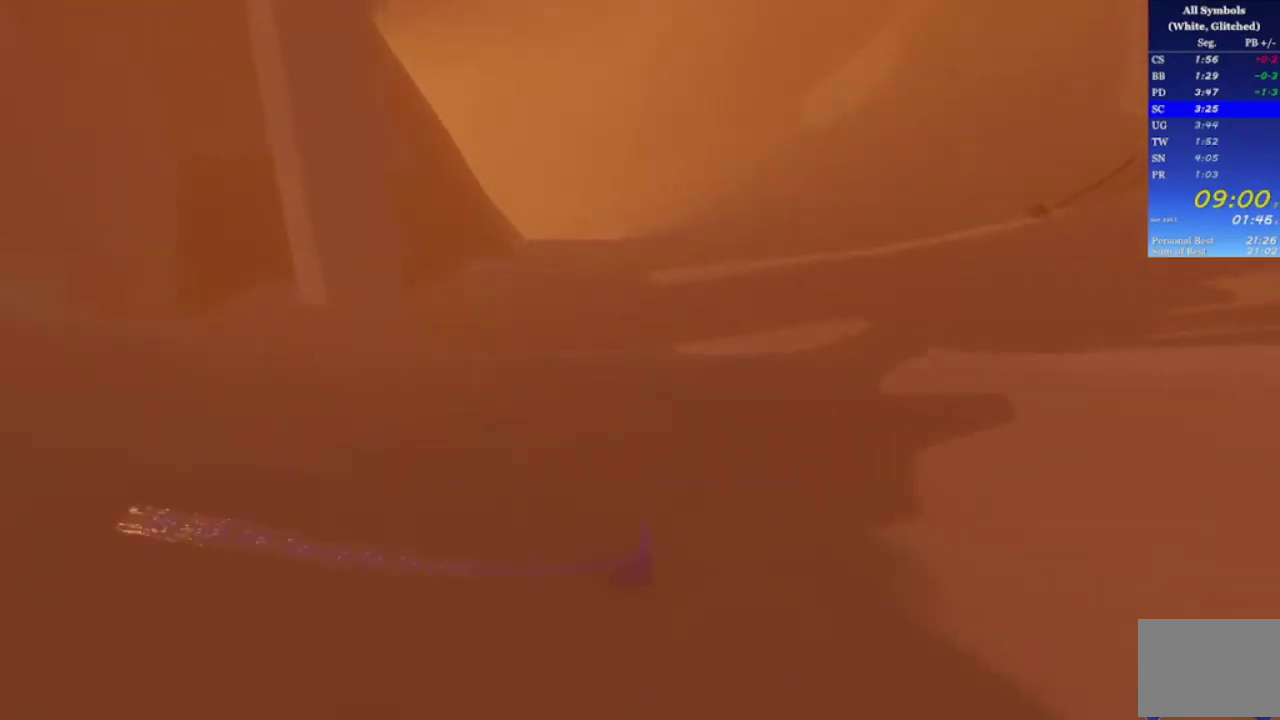
{"buttons": [], "left_stick": "up", "right_stick": "center", "events": []}
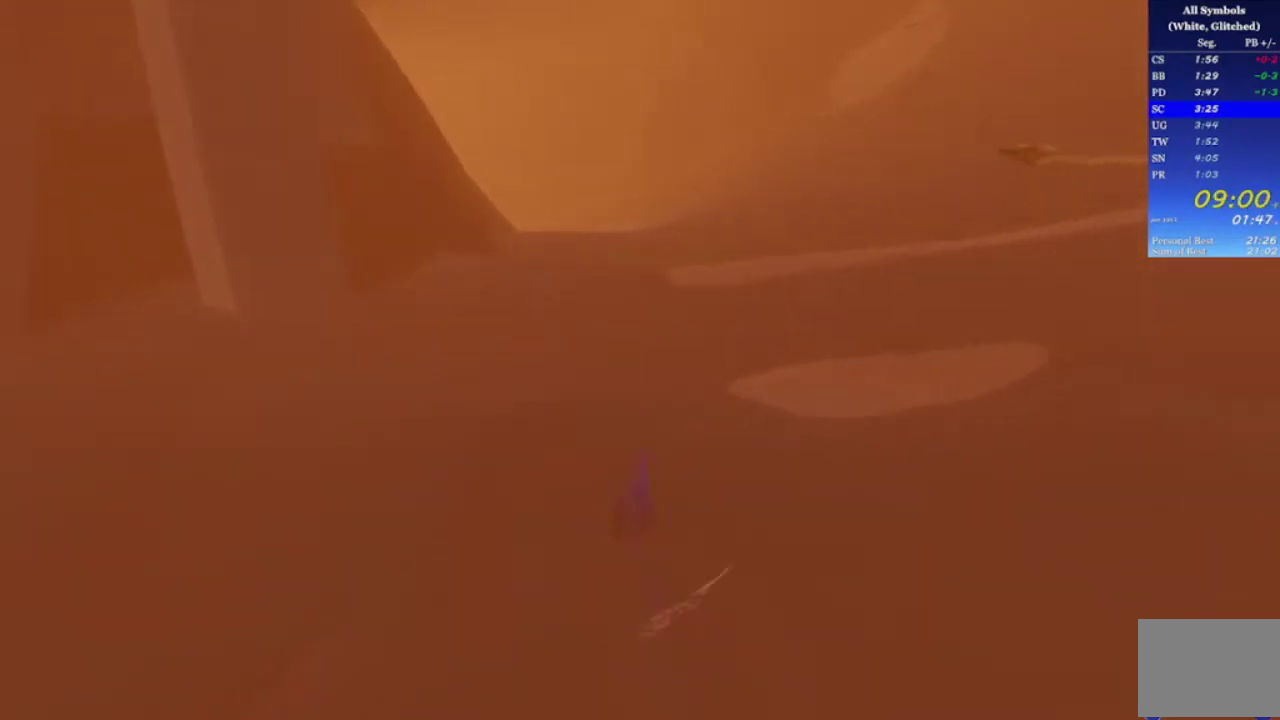
{"buttons": [], "left_stick": "up", "right_stick": "center", "events": []}
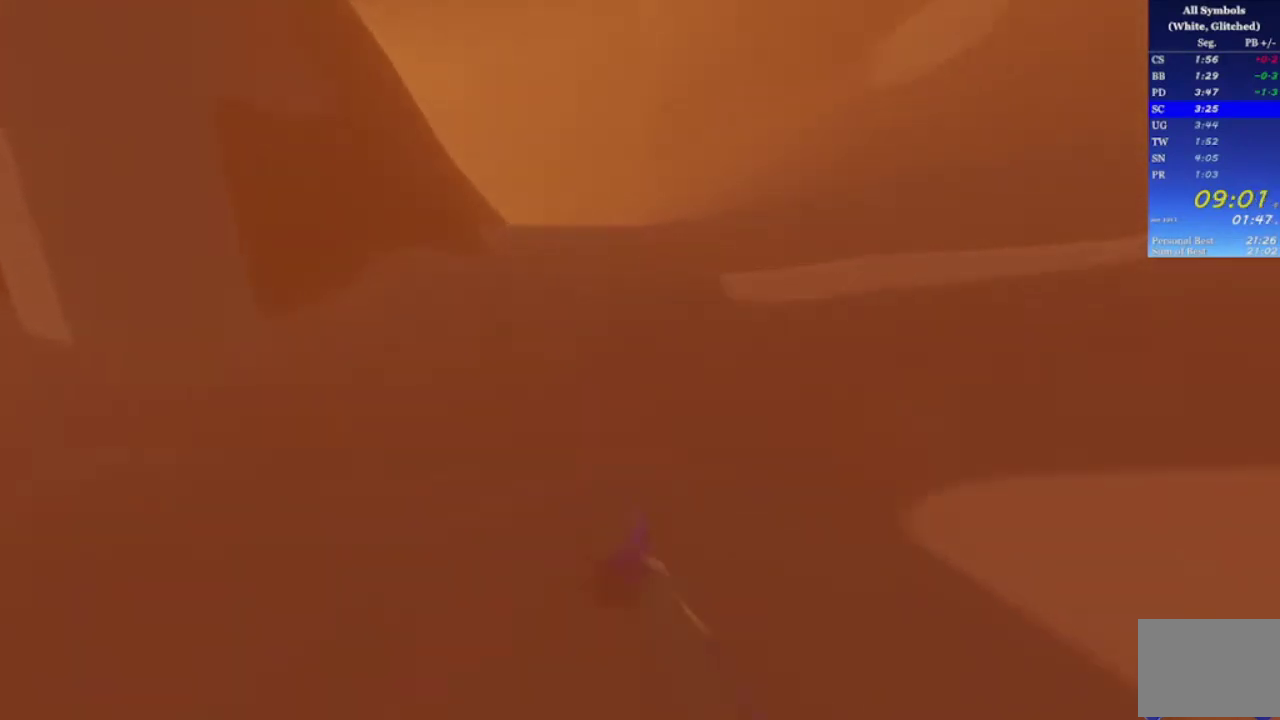
{"buttons": [], "left_stick": "up", "right_stick": "center", "events": []}
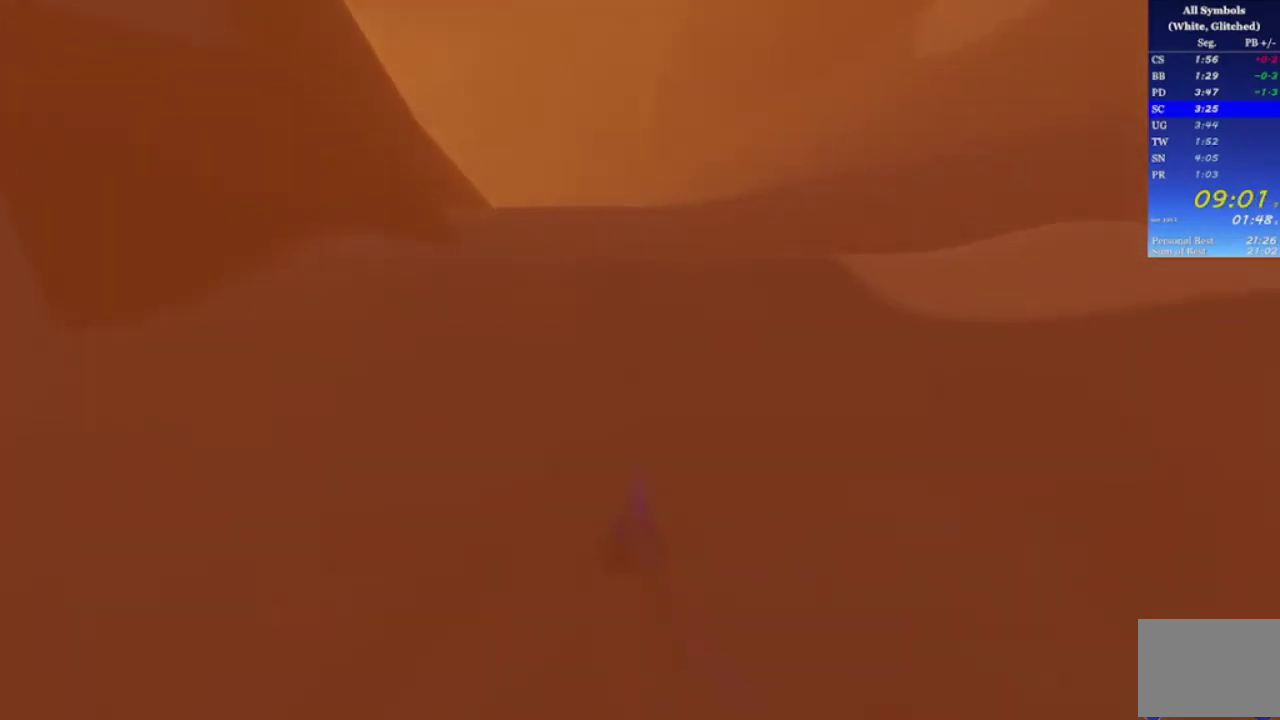
{"buttons": [], "left_stick": "up", "right_stick": "center", "events": []}
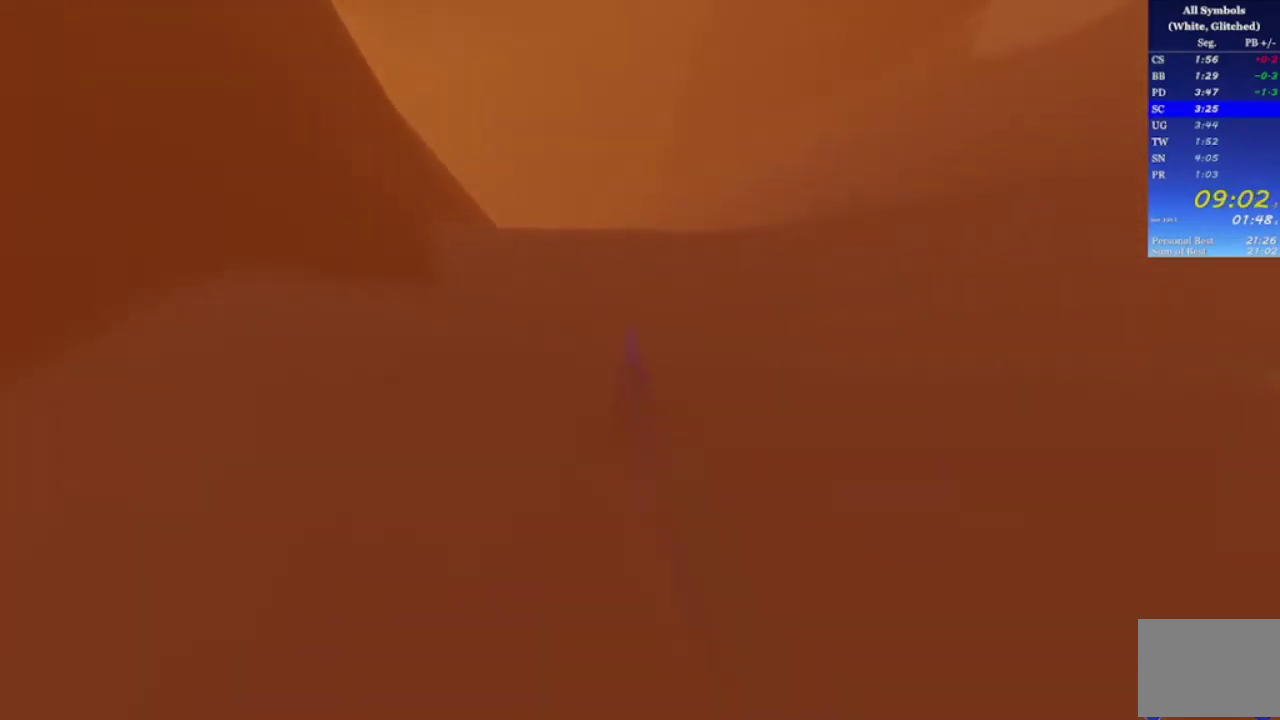
{"buttons": [], "left_stick": "up", "right_stick": "center", "events": []}
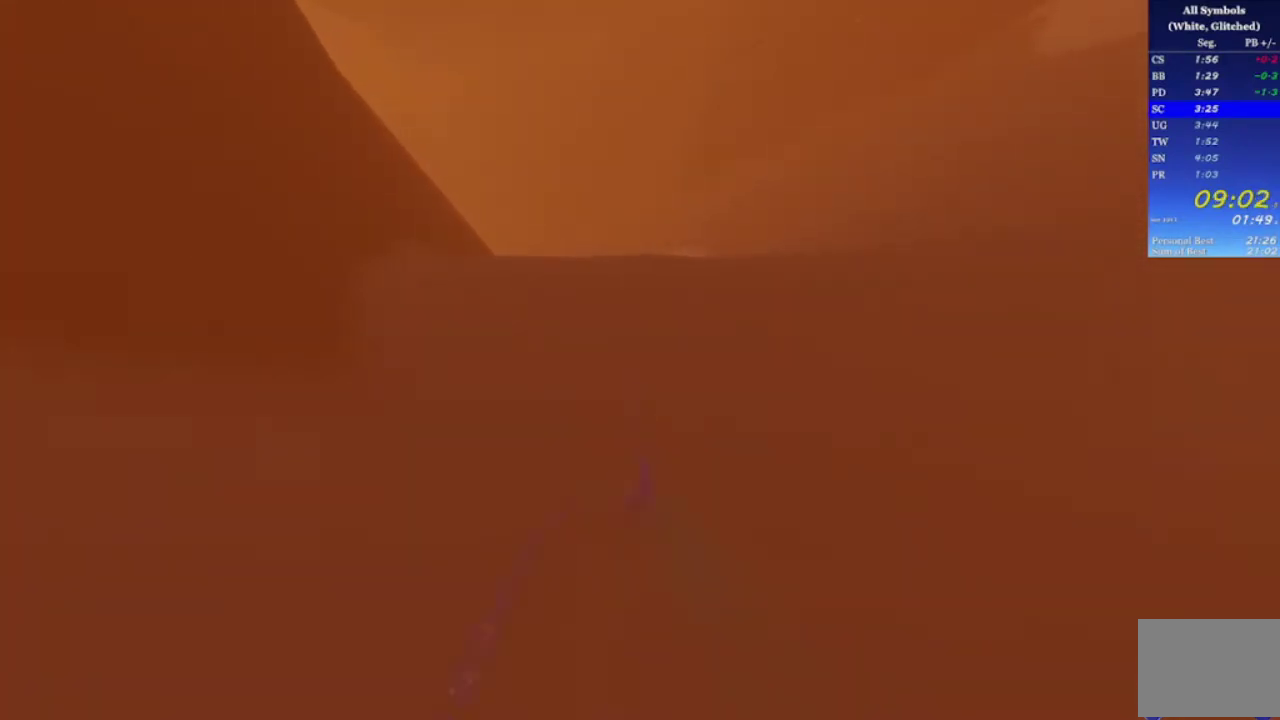
{"buttons": [], "left_stick": "up", "right_stick": "left", "events": [[300, "right_stick", "left"]]}
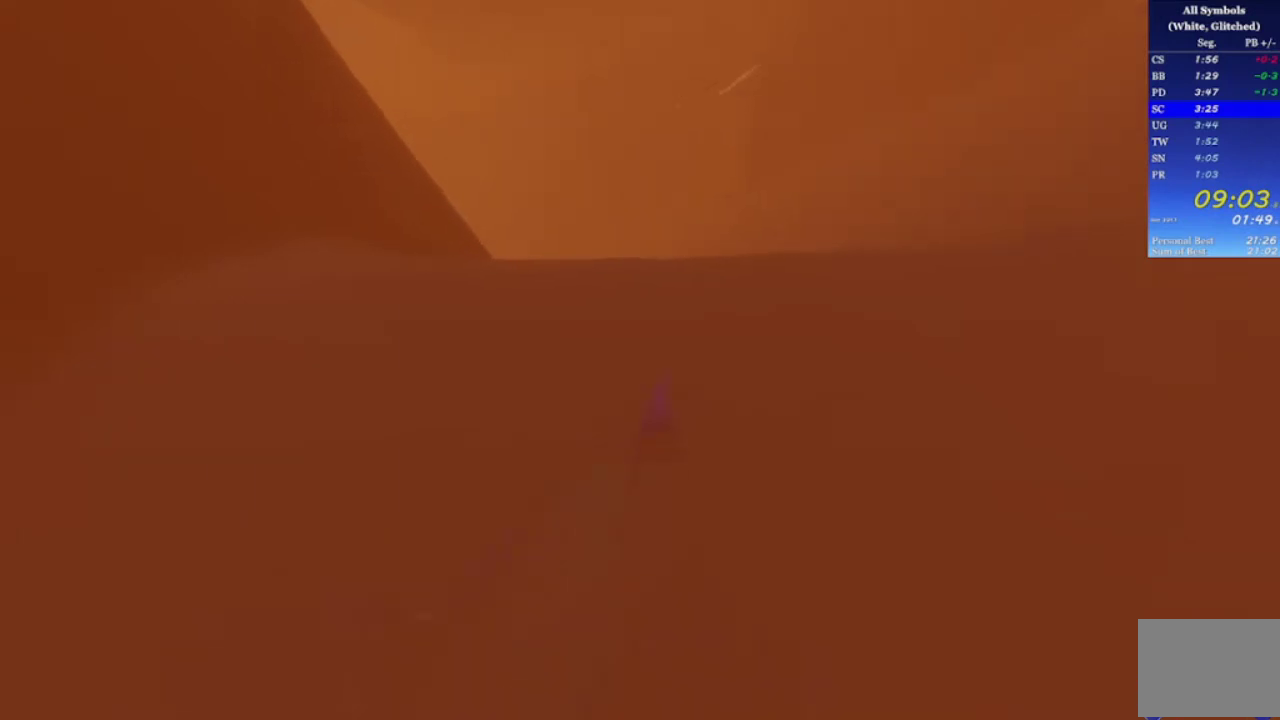
{"buttons": [], "left_stick": "up", "right_stick": "left", "events": []}
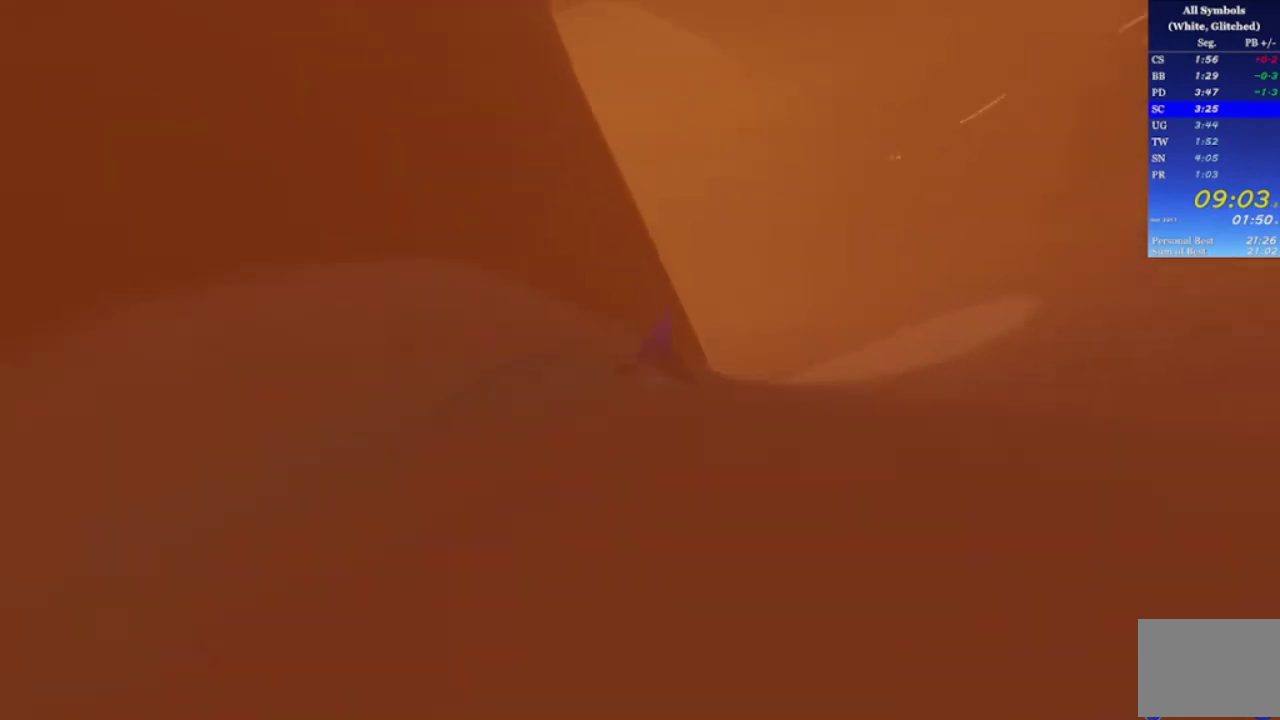
{"buttons": [], "left_stick": "up", "right_stick": "center", "events": [[67, "right_stick", "center"]]}
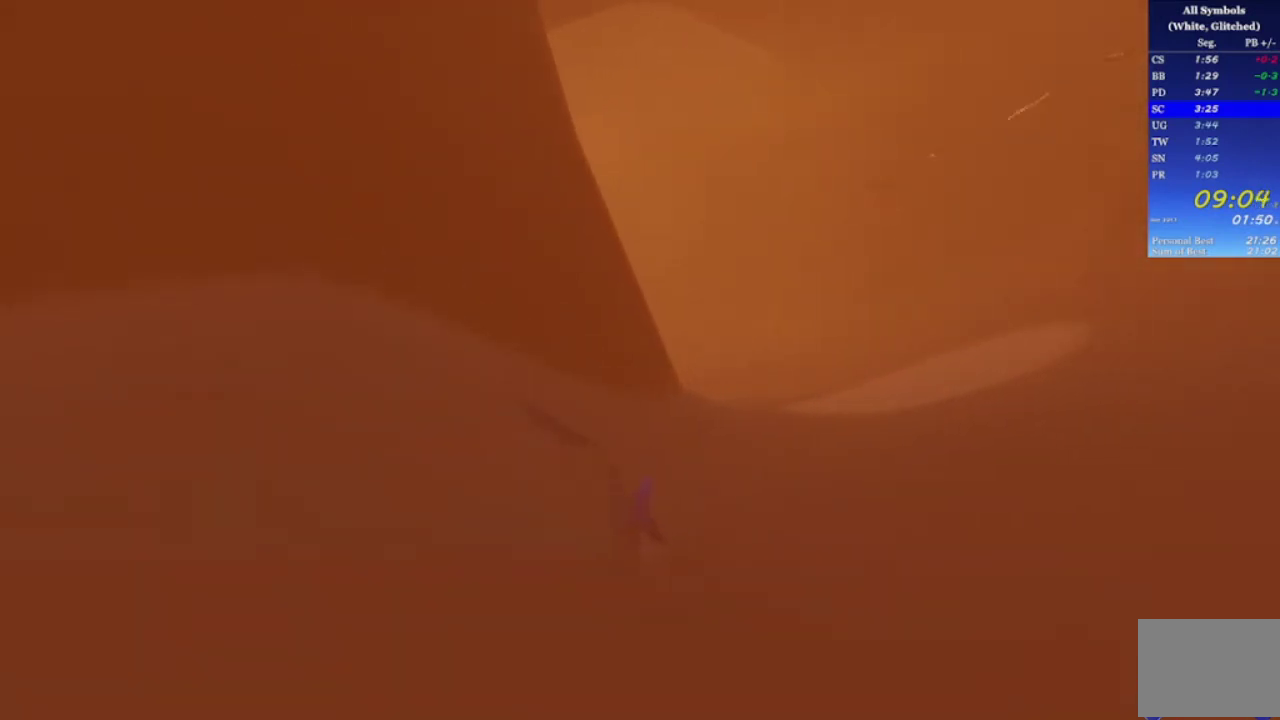
{"buttons": [], "left_stick": "up", "right_stick": "left", "events": [[100, "right_stick", "left"]]}
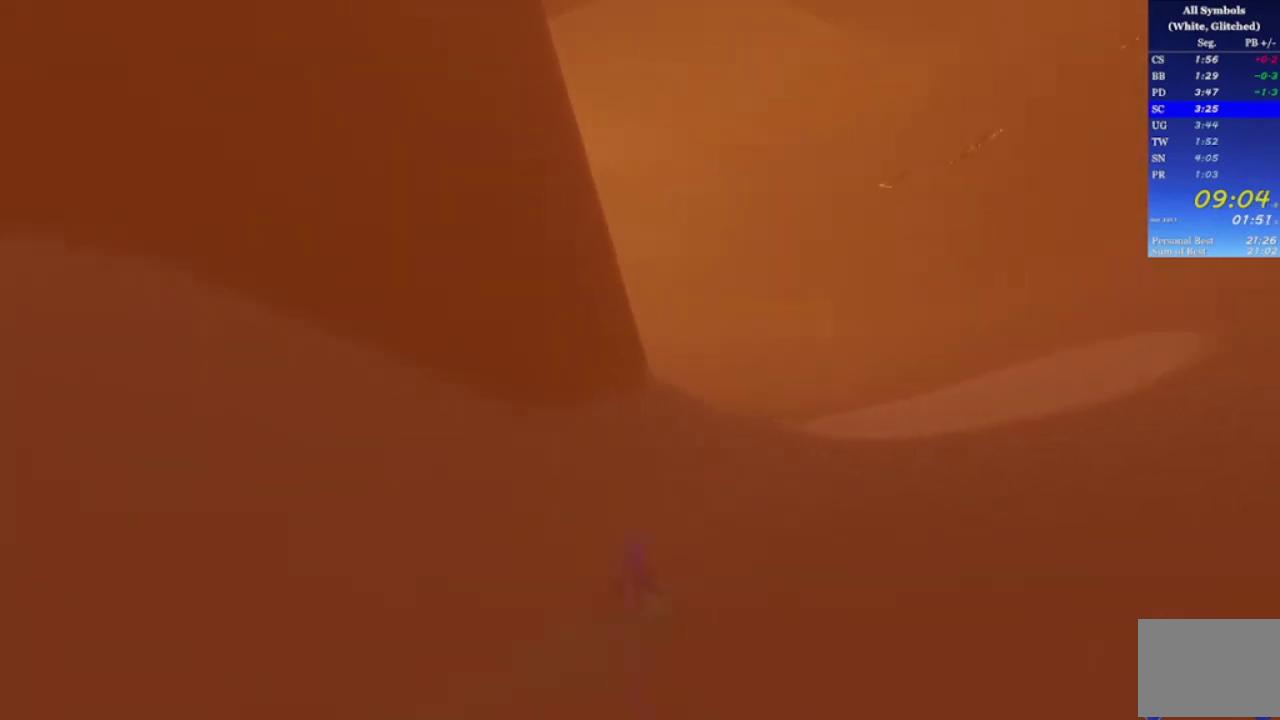
{"buttons": [], "left_stick": "up", "right_stick": "center", "events": [[100, "right_stick", "center"]]}
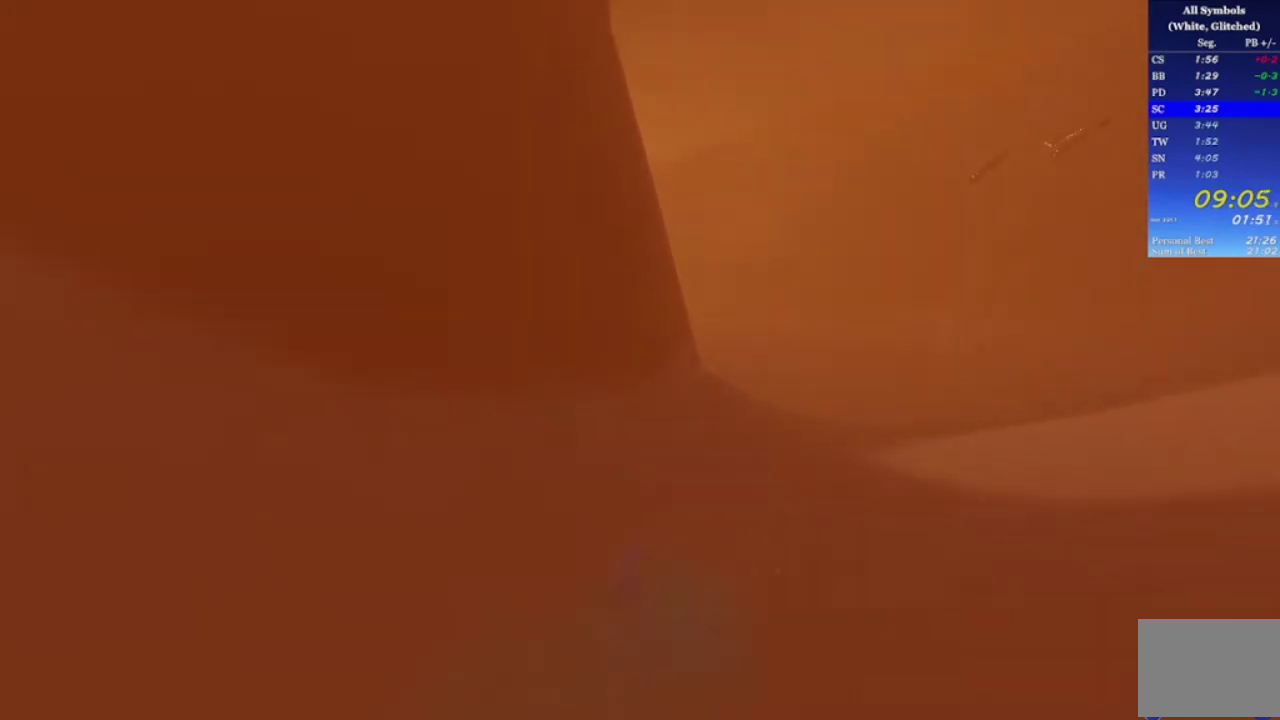
{"buttons": [], "left_stick": "up", "right_stick": "center", "events": []}
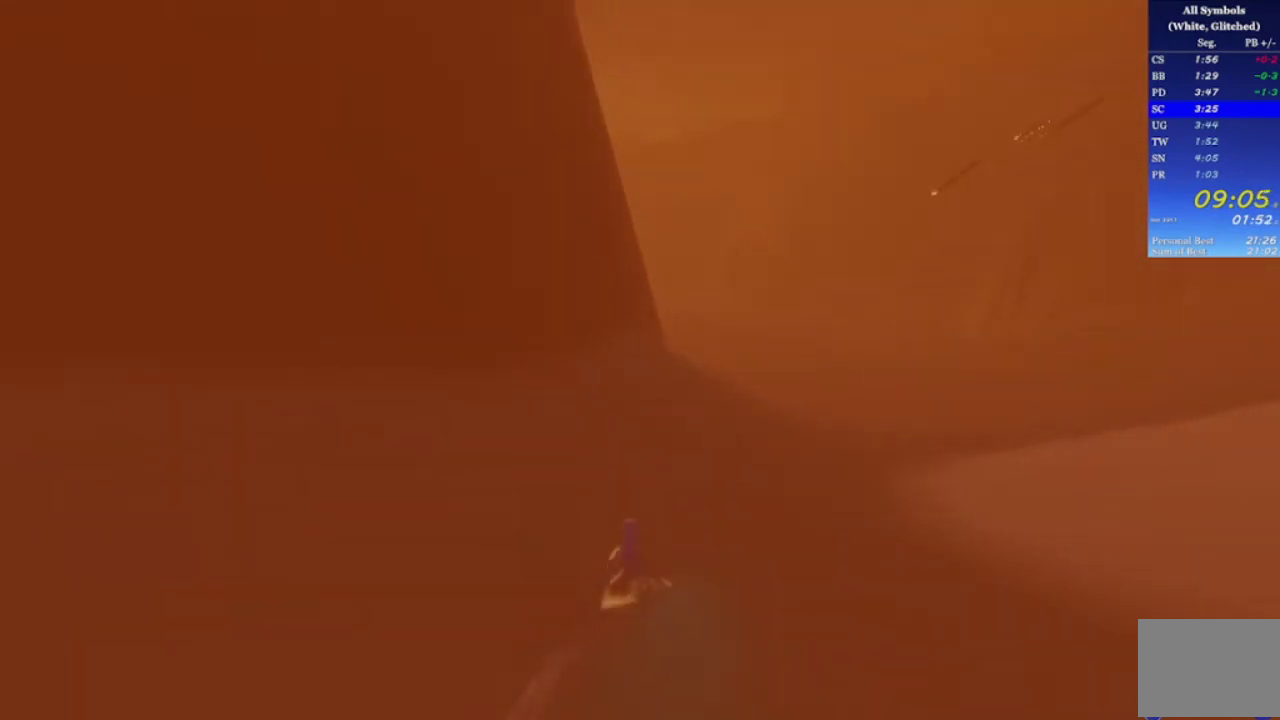
{"buttons": [], "left_stick": "up", "right_stick": "left", "events": [[233, "right_stick", "left"]]}
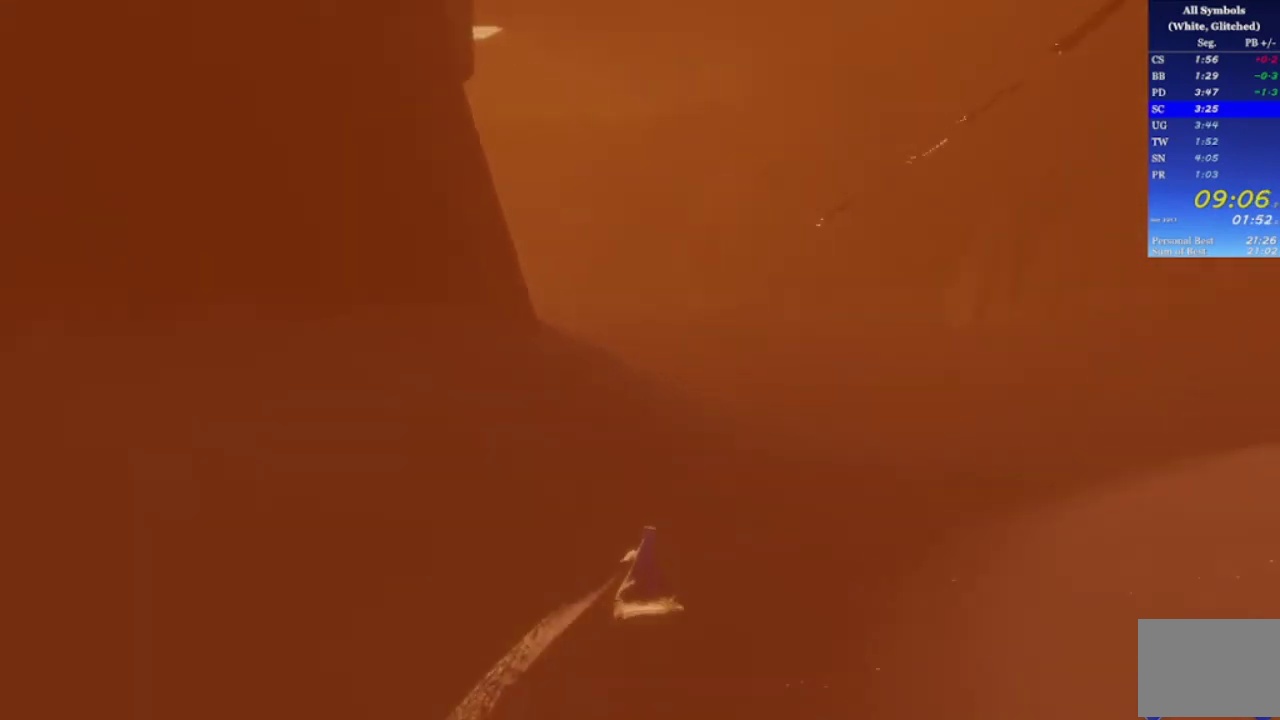
{"buttons": [], "left_stick": "up", "right_stick": "left", "events": []}
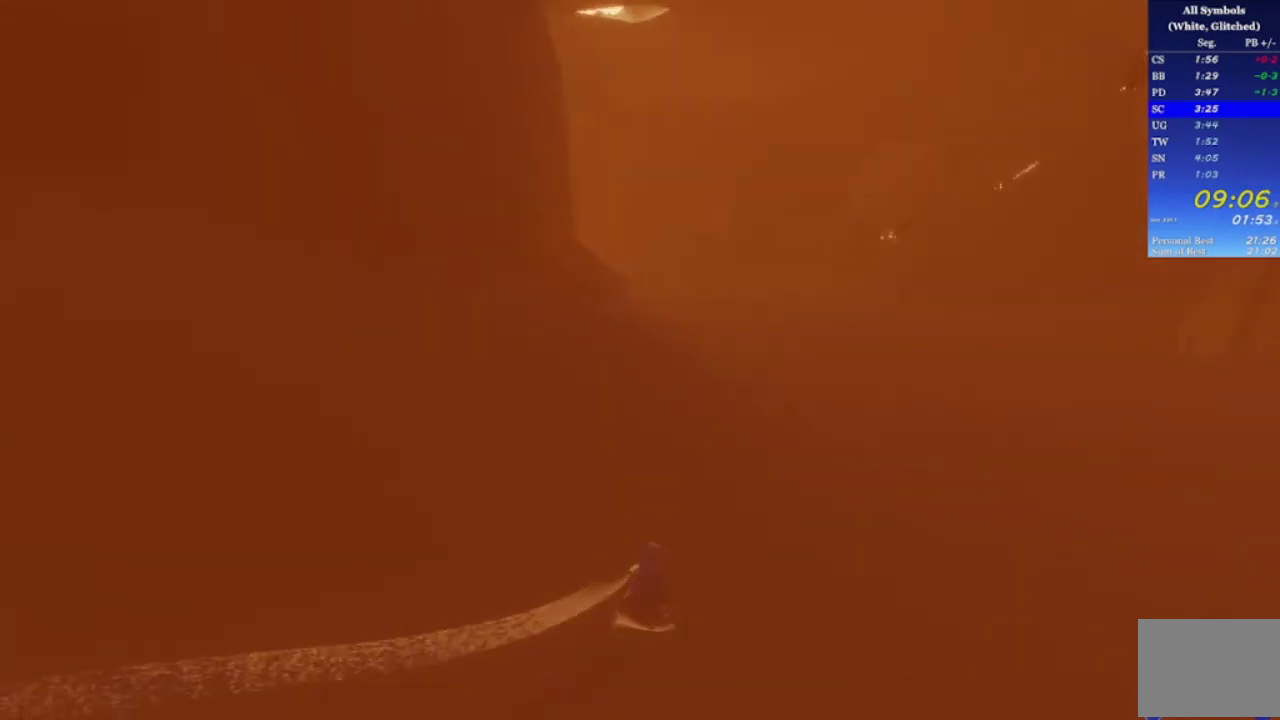
{"buttons": [], "left_stick": "up", "right_stick": "center", "events": [[33, "right_stick", "center"]]}
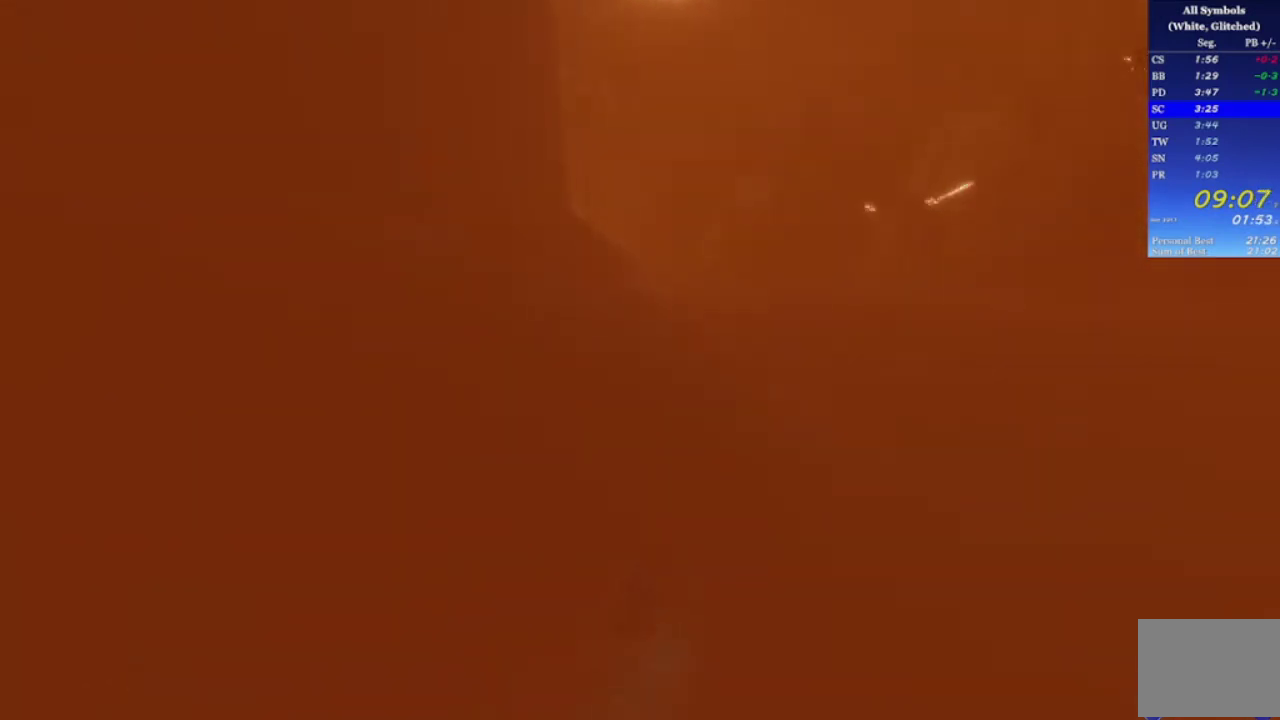
{"buttons": [], "left_stick": "up", "right_stick": "center", "events": [[67, "right_stick", "left"], [367, "right_stick", "center"]]}
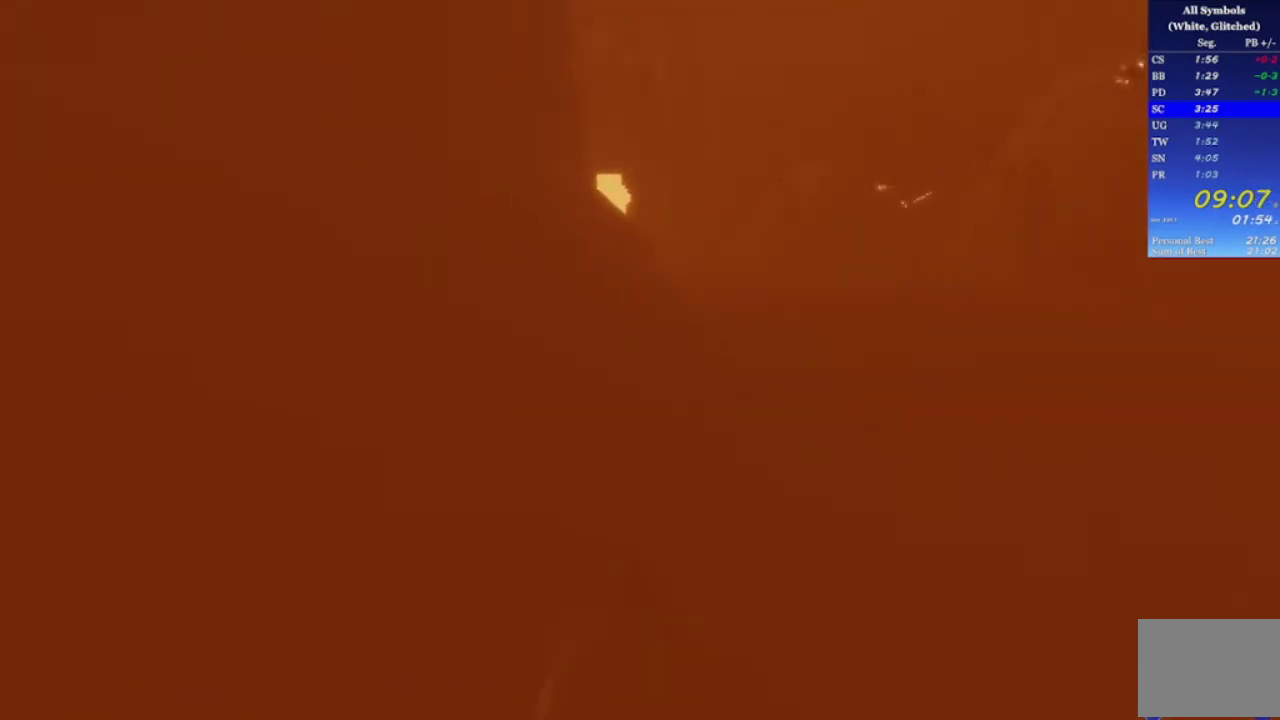
{"buttons": [], "left_stick": "up", "right_stick": "center", "events": []}
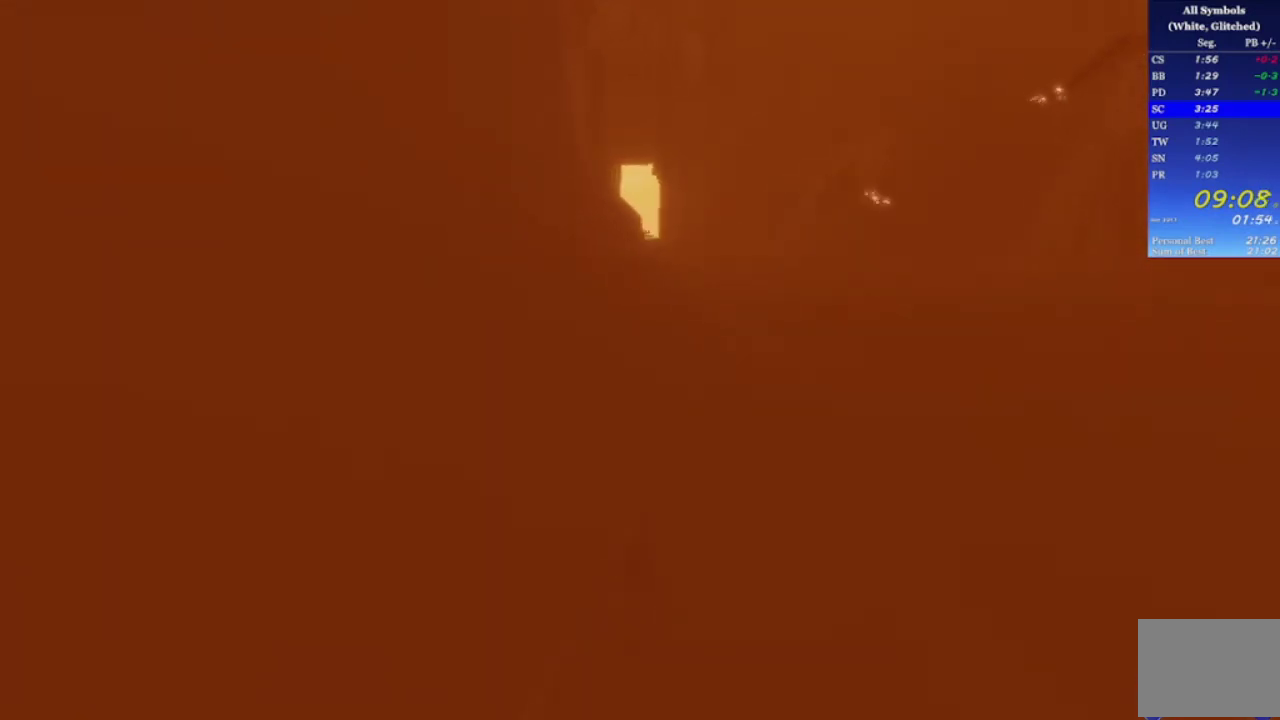
{"buttons": [], "left_stick": "up", "right_stick": "center", "events": []}
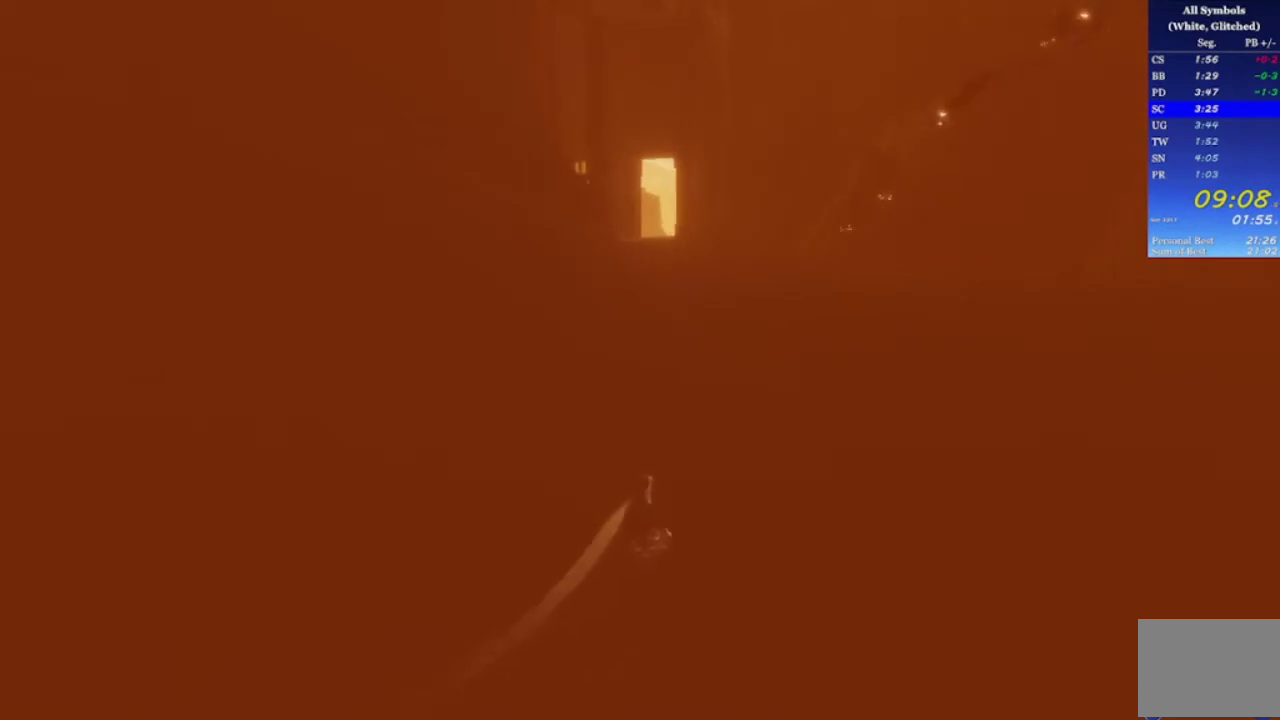
{"buttons": [], "left_stick": "up", "right_stick": "center", "events": []}
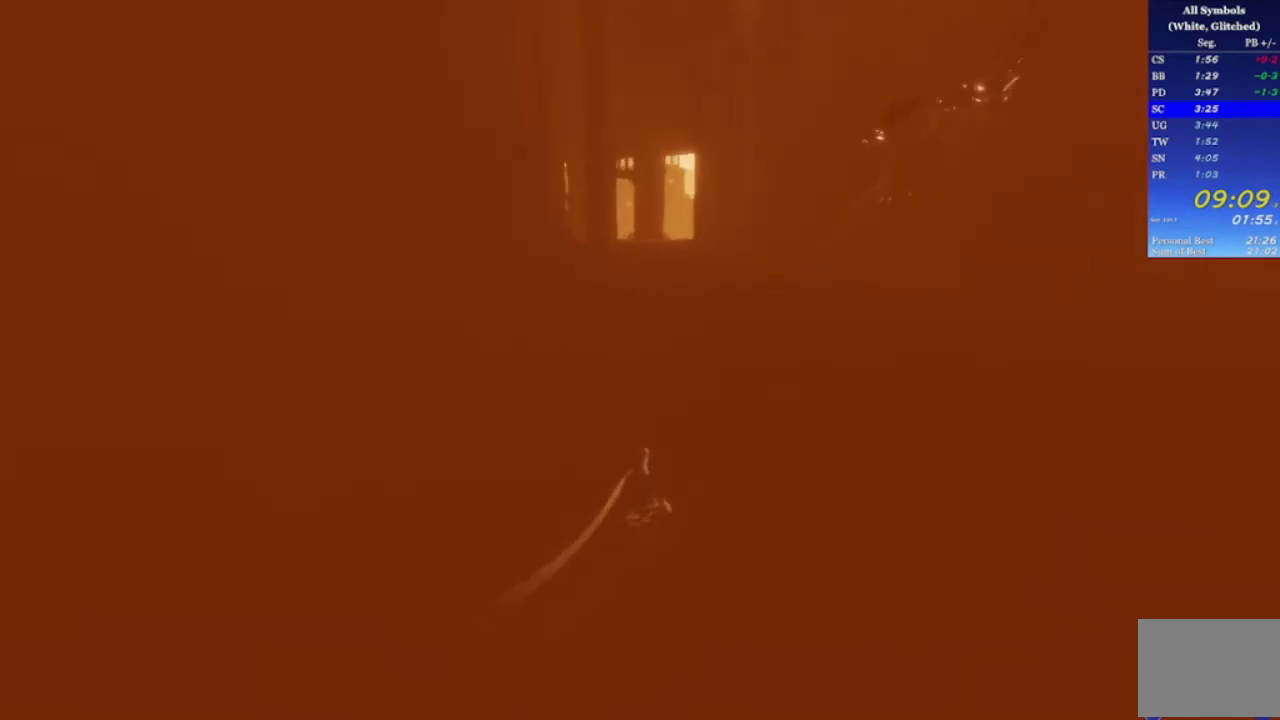
{"buttons": [], "left_stick": "up", "right_stick": "center", "events": []}
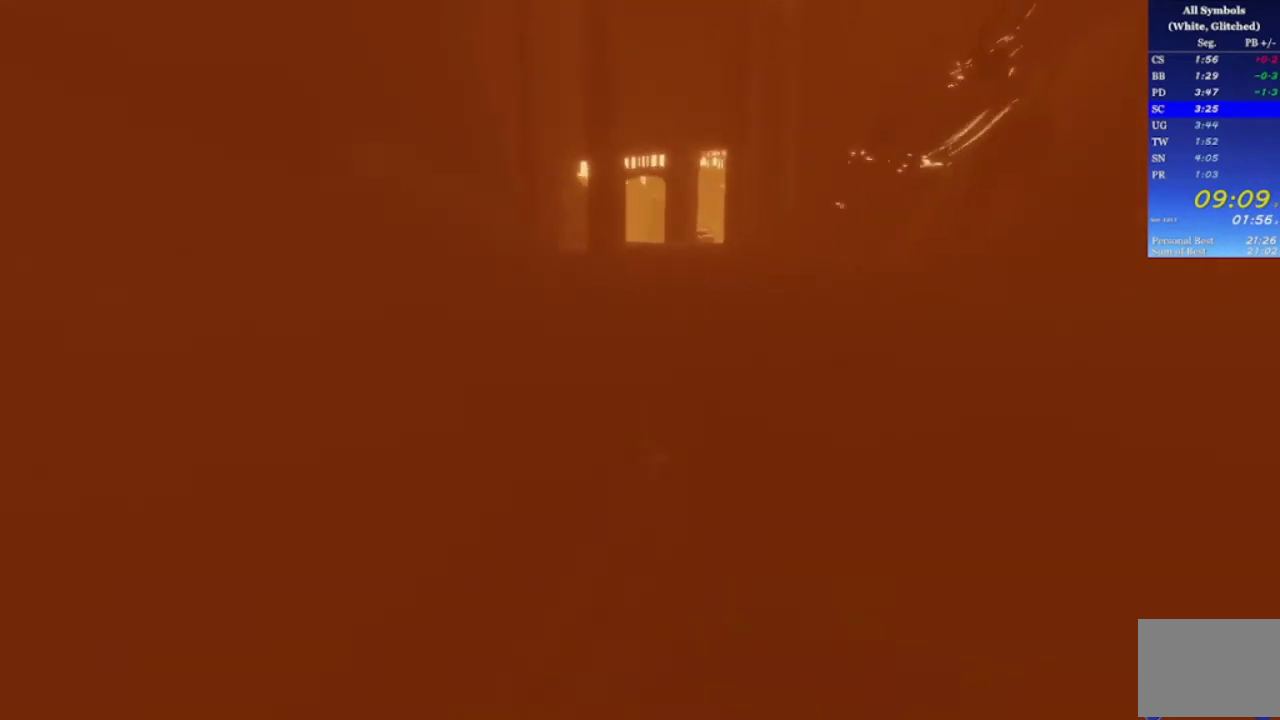
{"buttons": [], "left_stick": "up", "right_stick": "center", "events": []}
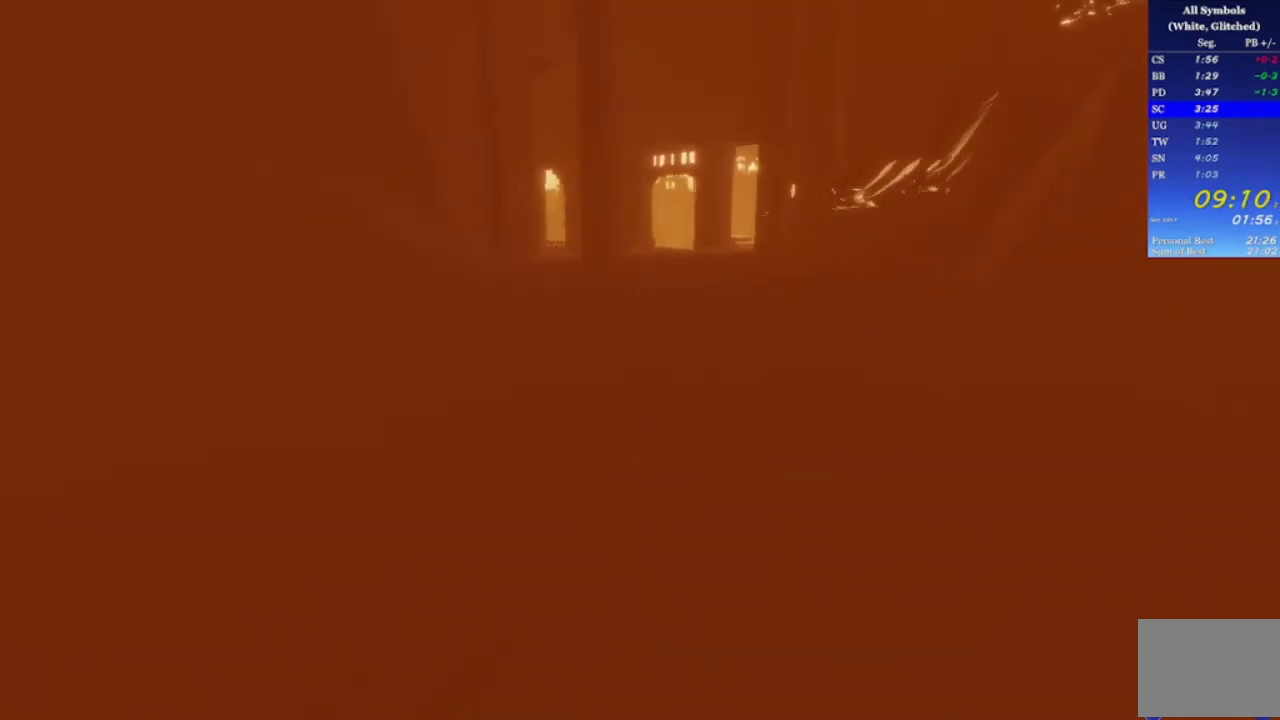
{"buttons": [], "left_stick": "up", "right_stick": "center", "events": []}
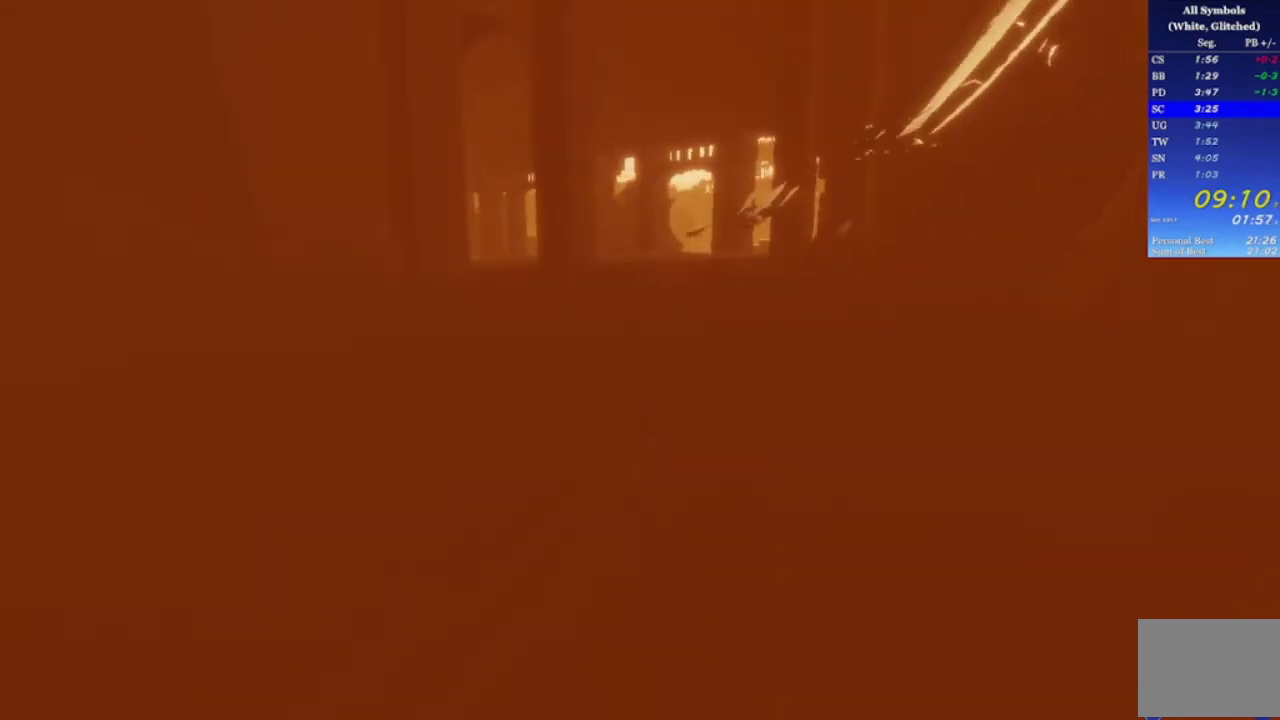
{"buttons": [], "left_stick": "up", "right_stick": "center", "events": []}
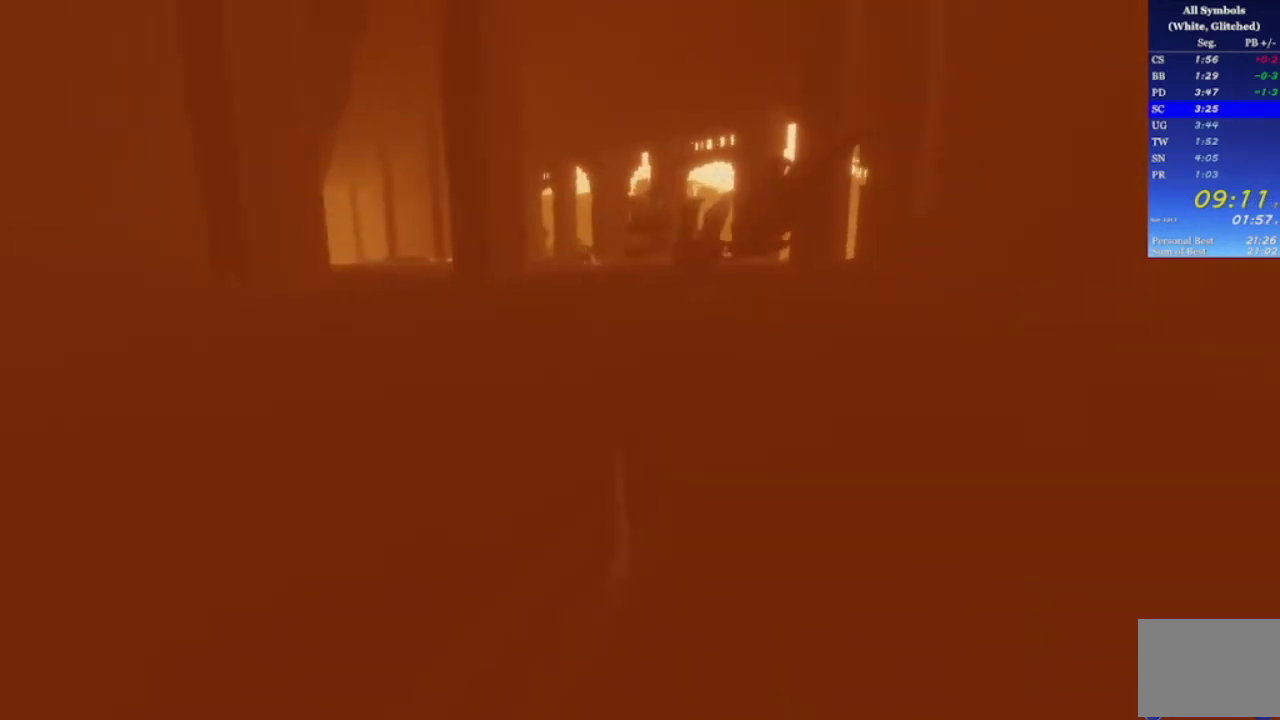
{"buttons": [], "left_stick": "up", "right_stick": "center", "events": []}
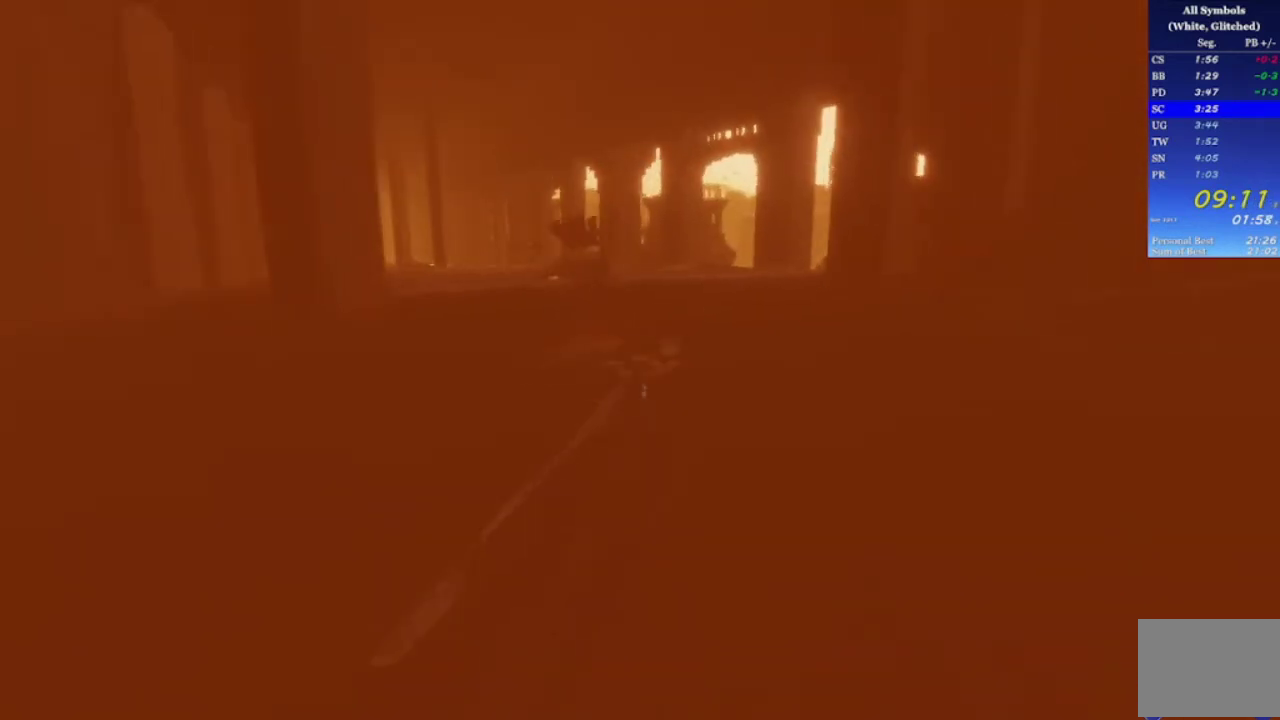
{"buttons": [], "left_stick": "up", "right_stick": "right", "events": [[400, "right_stick", "right"]]}
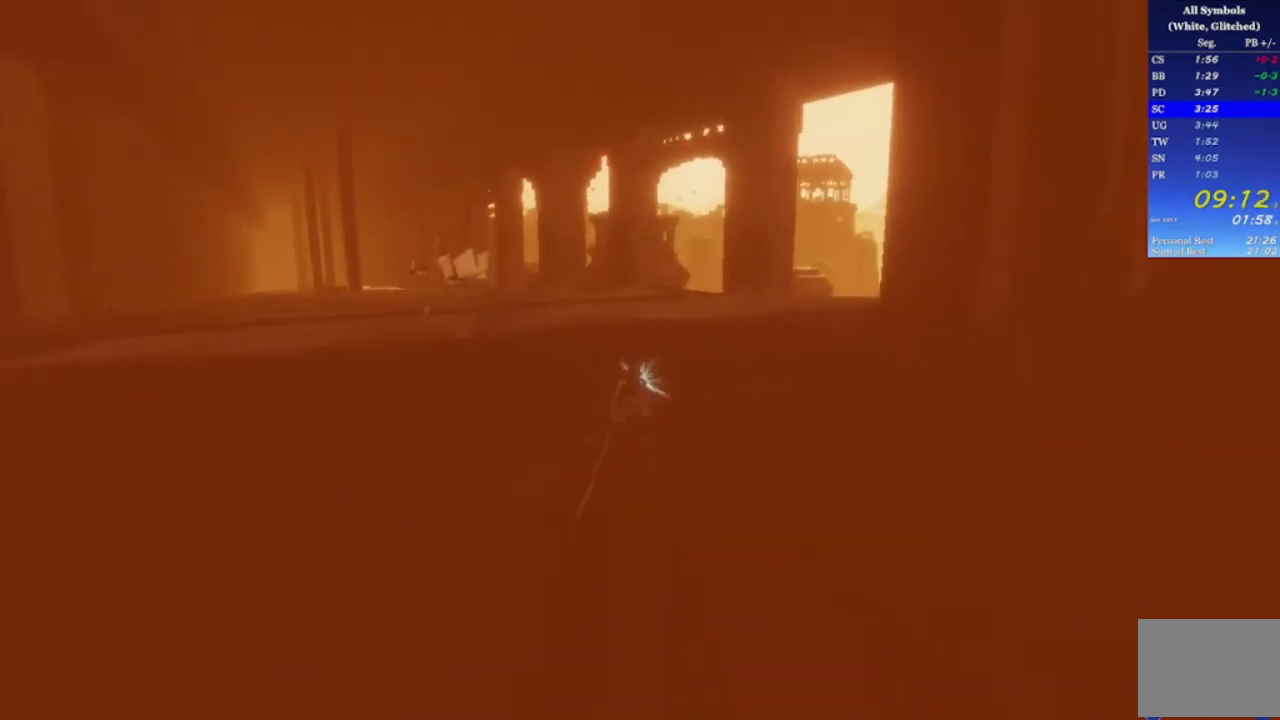
{"buttons": [], "left_stick": "up-left", "right_stick": "right", "events": [[167, "left_stick", "up-left"]]}
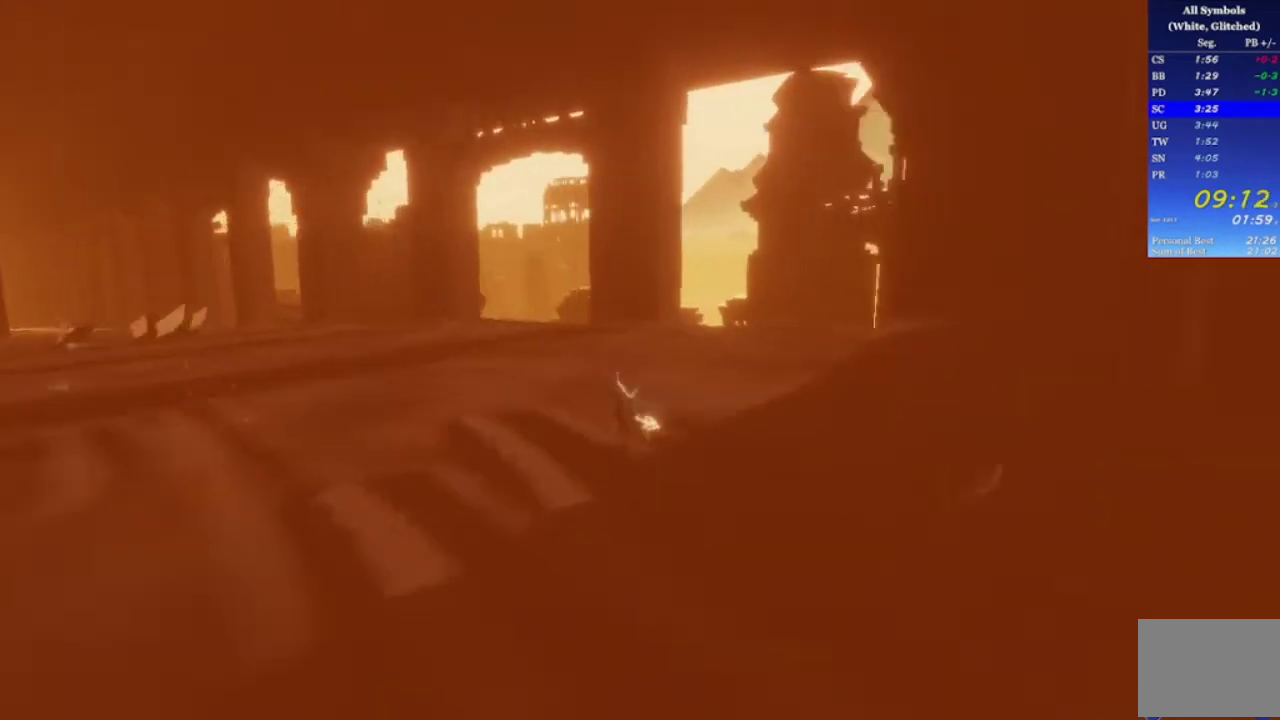
{"buttons": [], "left_stick": "left", "right_stick": "right", "events": [[300, "left_stick", "left"]]}